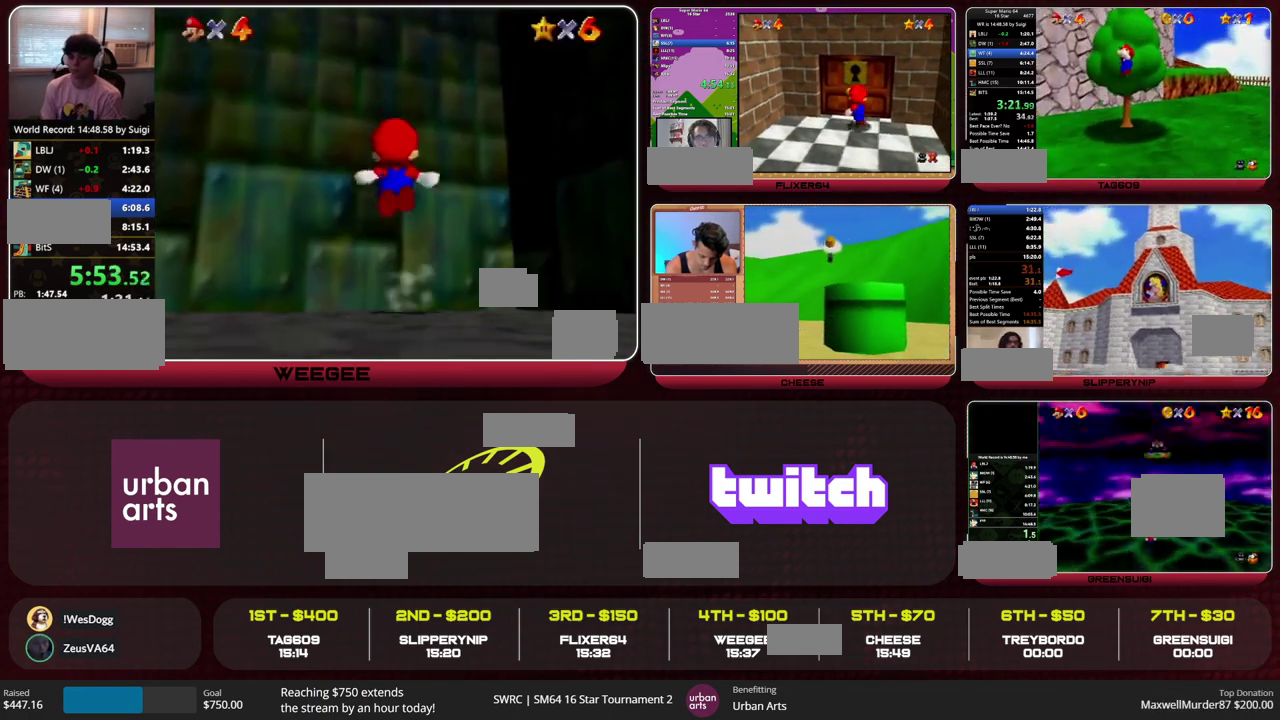
Gameplay with a controller (Nintendo layout); each line is a JSON object with the inputs held at the frame after it. "events" lists button and stick changes between this image and that frame as [ms after this image, input, new state], when the widget could be followed in between. This overlay highlights the sticks when they move; stick clicks (L3) are not distinguishable. Not read: L3 R3 START.
{"buttons": [], "left_stick": "up", "events": [[100, "A", "down"], [300, "B", "down"], [333, "A", "up"], [367, "B", "up"]]}
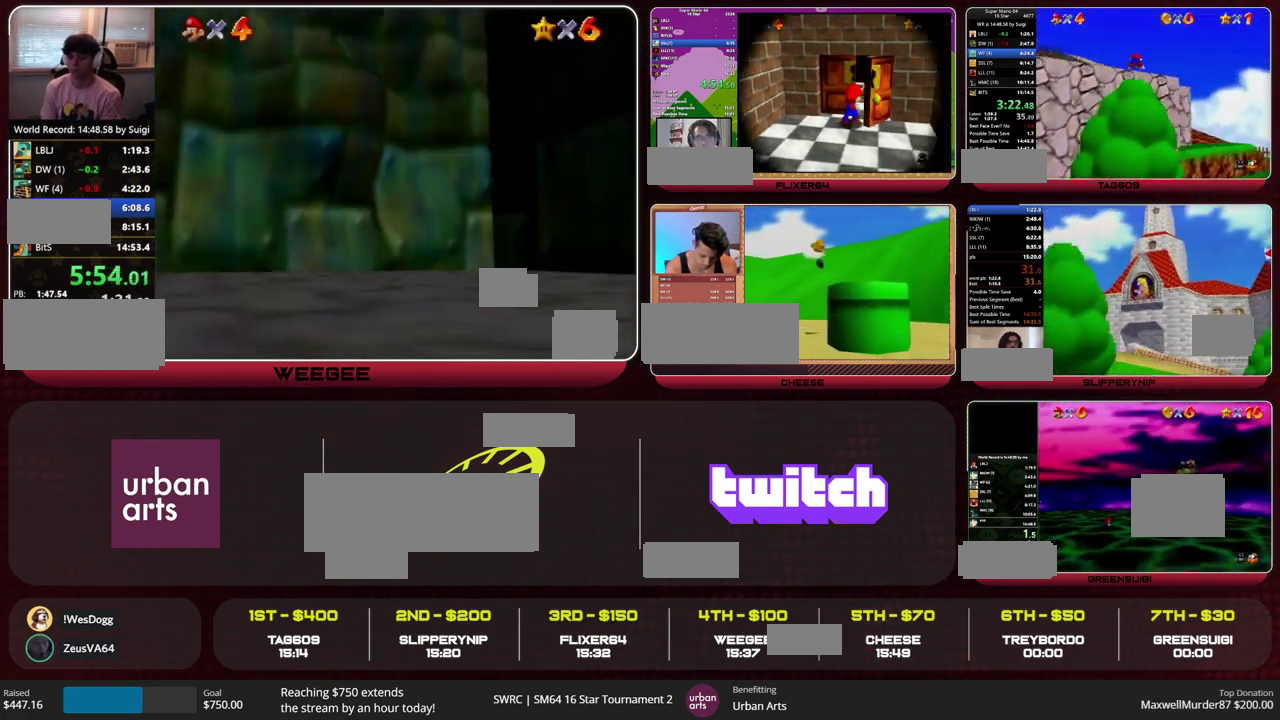
{"buttons": [], "left_stick": "up", "events": [[367, "A", "down"], [367, "B", "down"], [467, "B", "up"], [500, "A", "up"]]}
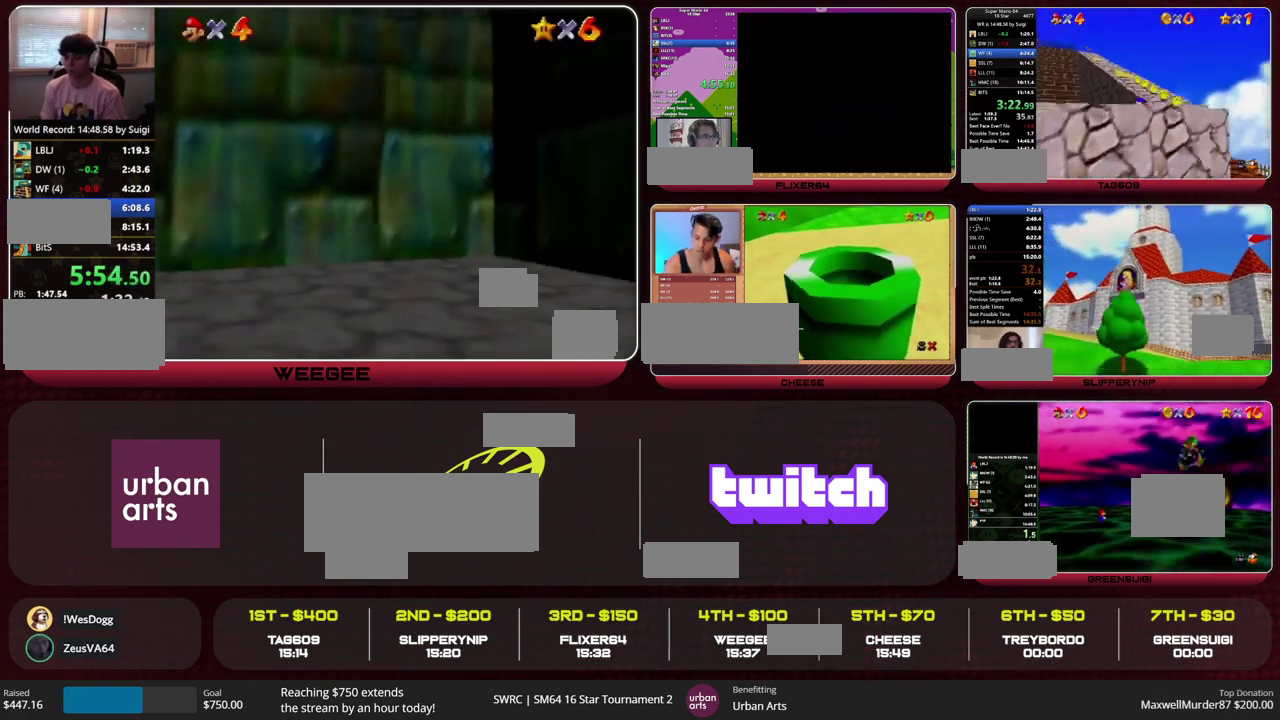
{"buttons": [], "left_stick": "up", "events": [[300, "A", "down"], [300, "B", "down"], [367, "A", "up"], [367, "B", "up"]]}
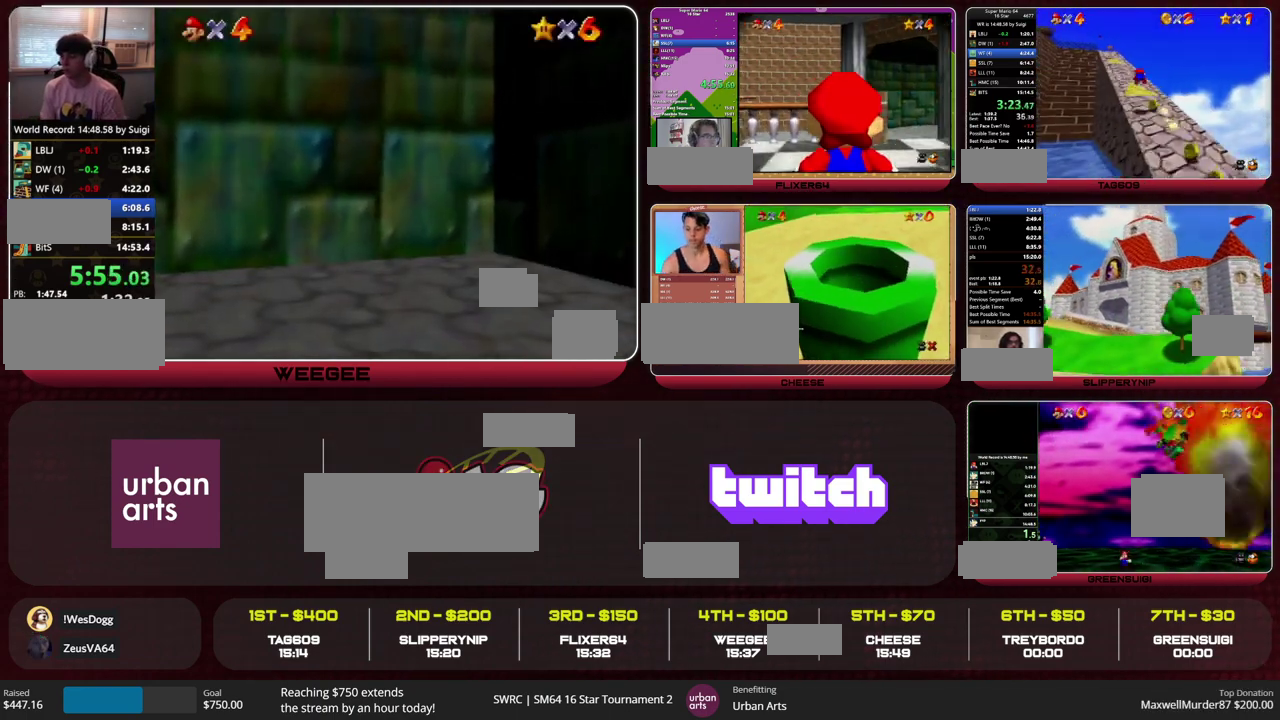
{"buttons": ["A", "B"], "left_stick": "up", "events": [[433, "B", "down"], [467, "A", "down"]]}
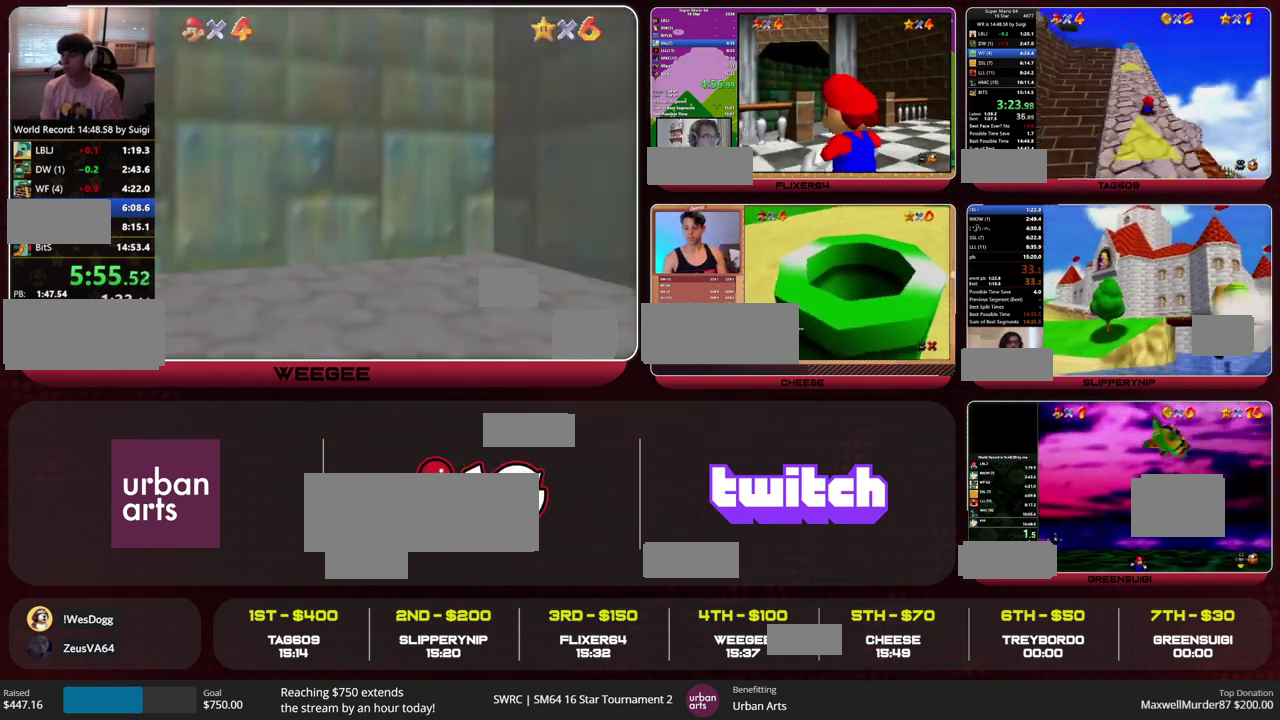
{"buttons": ["Z"], "left_stick": "up", "events": [[33, "A", "up"], [33, "B", "up"], [167, "C_RIGHT", "down"], [267, "C_RIGHT", "up"], [467, "Z", "down"]]}
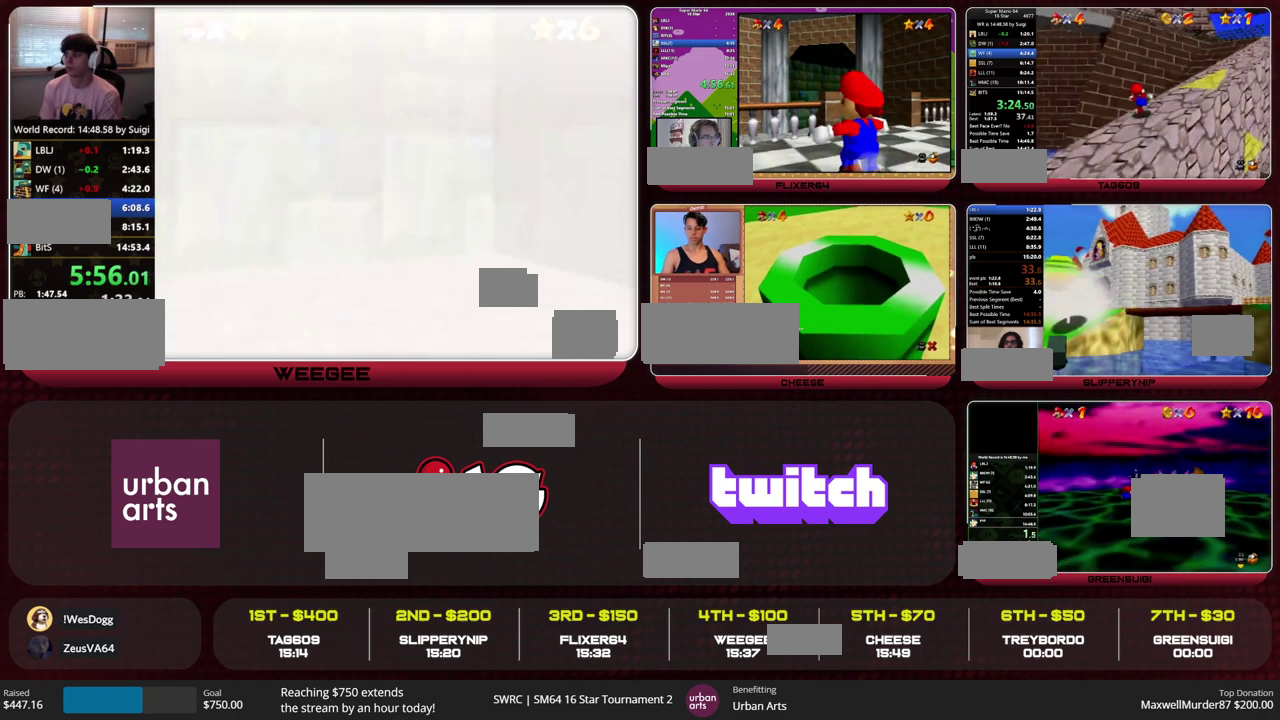
{"buttons": [], "left_stick": "up", "events": [[33, "A", "down"], [100, "A", "up"], [167, "Z", "up"], [167, "left_stick", "up-left"], [300, "left_stick", "up"]]}
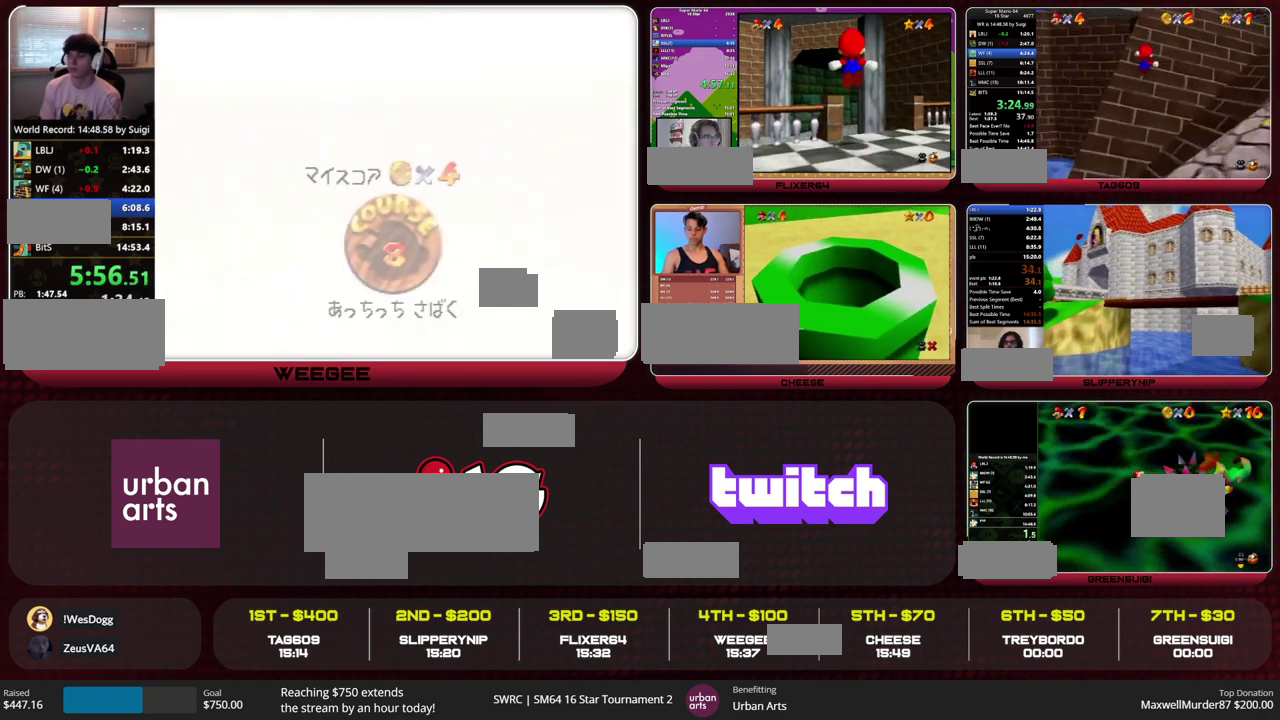
{"buttons": [], "left_stick": "up", "events": [[200, "C_RIGHT", "down"], [300, "C_RIGHT", "up"]]}
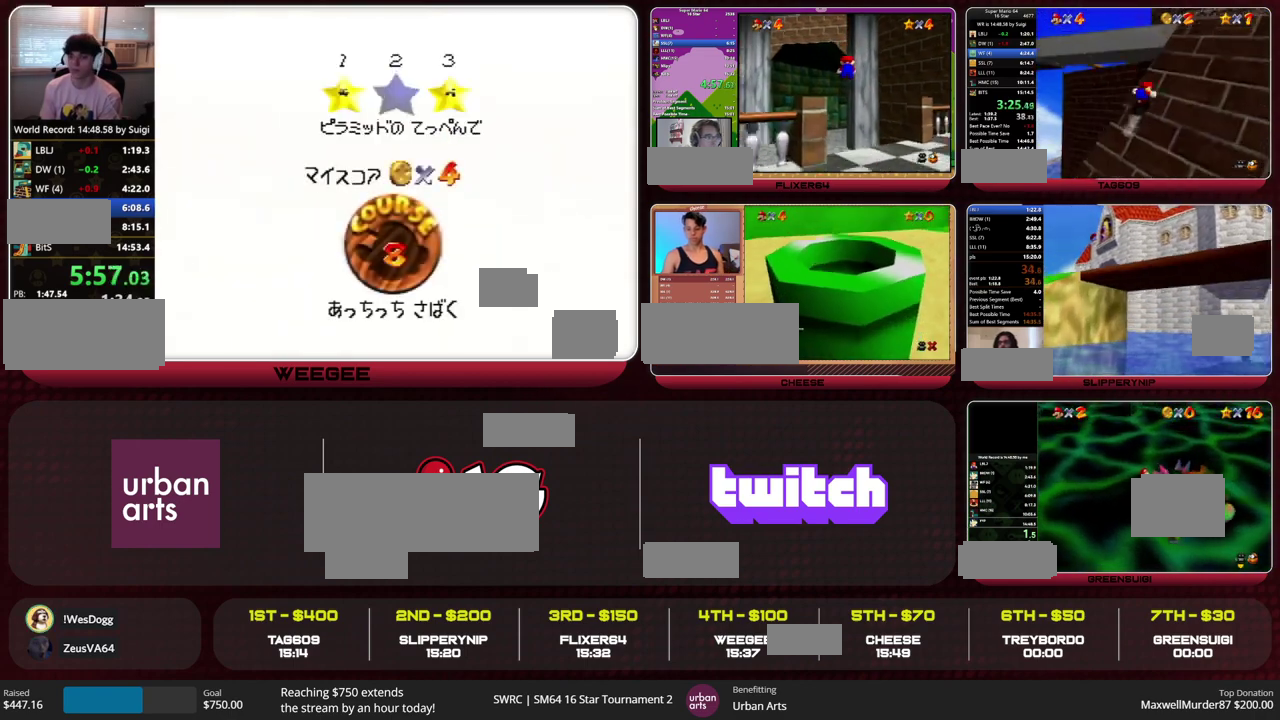
{"buttons": [], "left_stick": "up-left", "events": [[133, "A", "down"], [333, "A", "up"], [367, "left_stick", "up-left"]]}
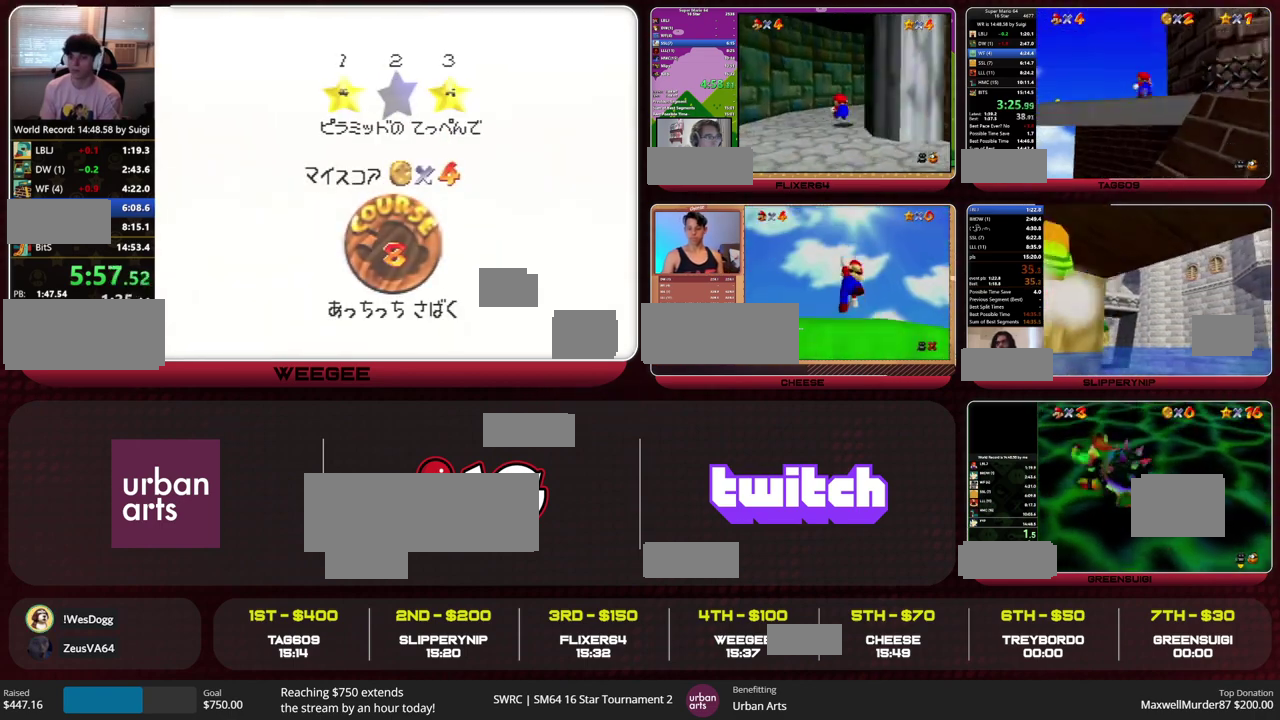
{"buttons": [], "left_stick": "up", "events": [[33, "R1", "down"], [100, "C_DOWN", "down"], [167, "R1", "up"], [200, "C_DOWN", "up"], [467, "left_stick", "up"]]}
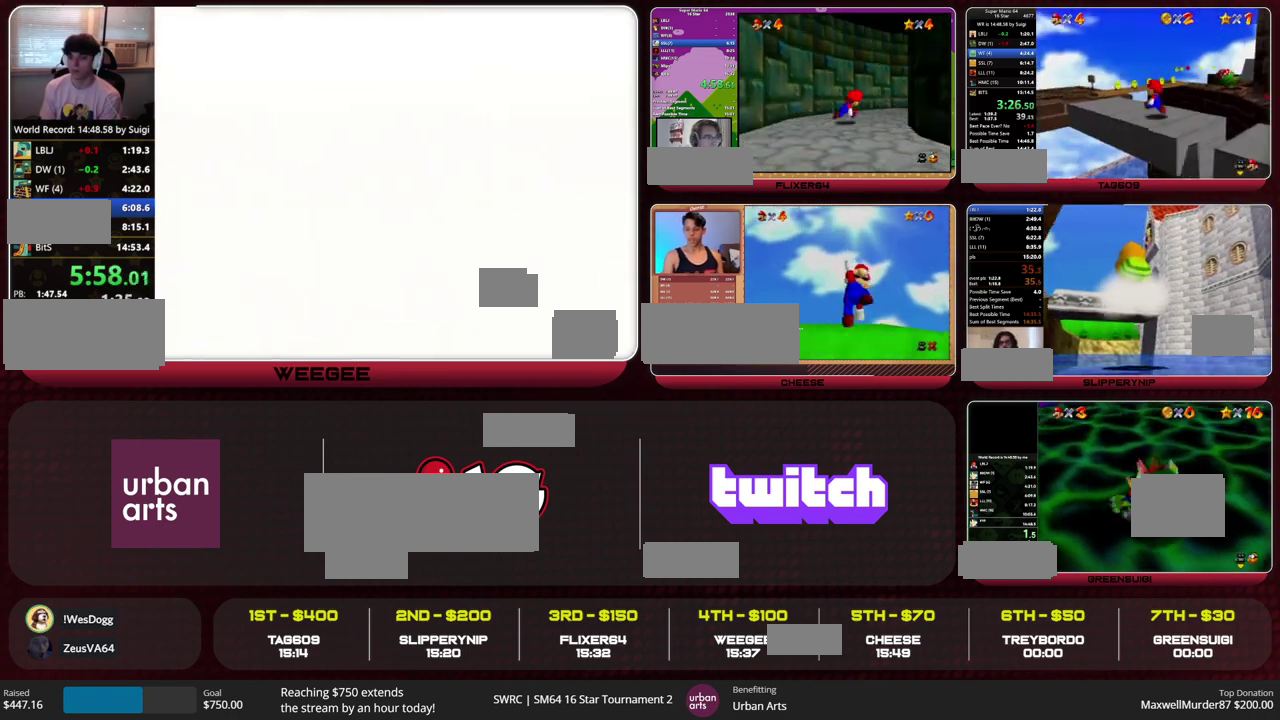
{"buttons": ["A"], "left_stick": "up-right", "events": [[267, "A", "down"], [467, "left_stick", "up-right"]]}
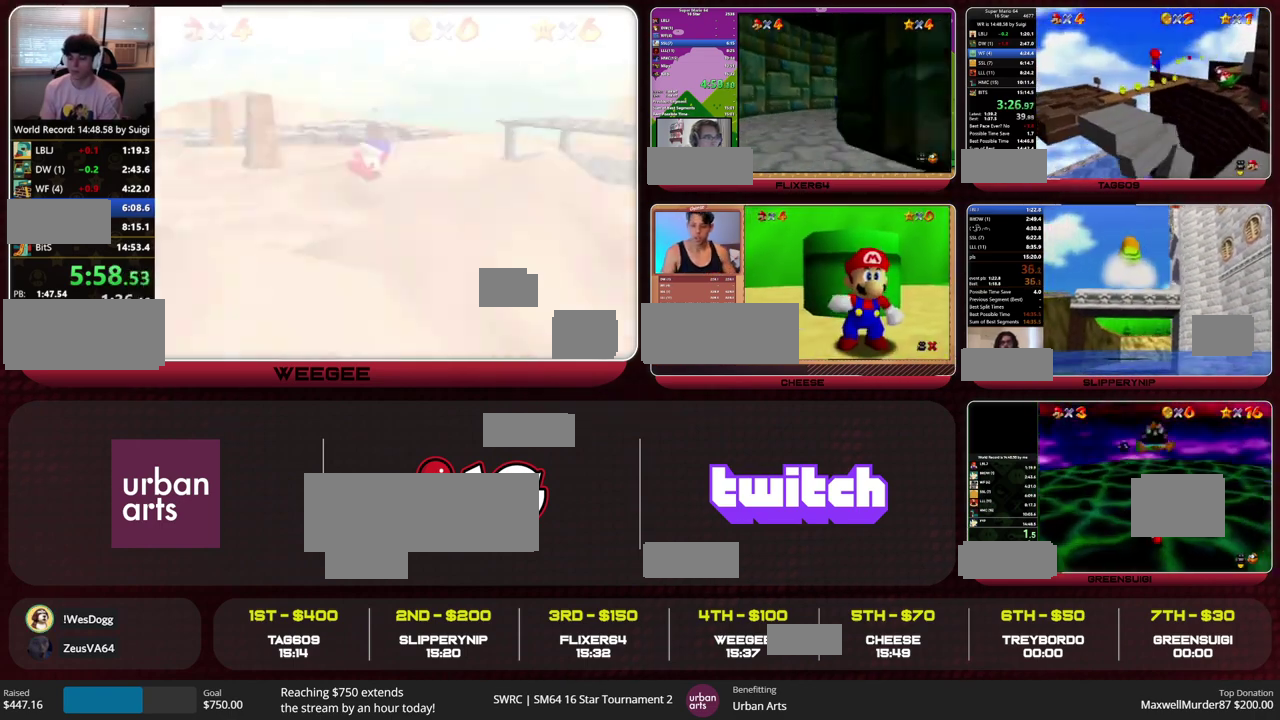
{"buttons": [], "left_stick": "up", "events": [[167, "A", "up"], [467, "left_stick", "up"]]}
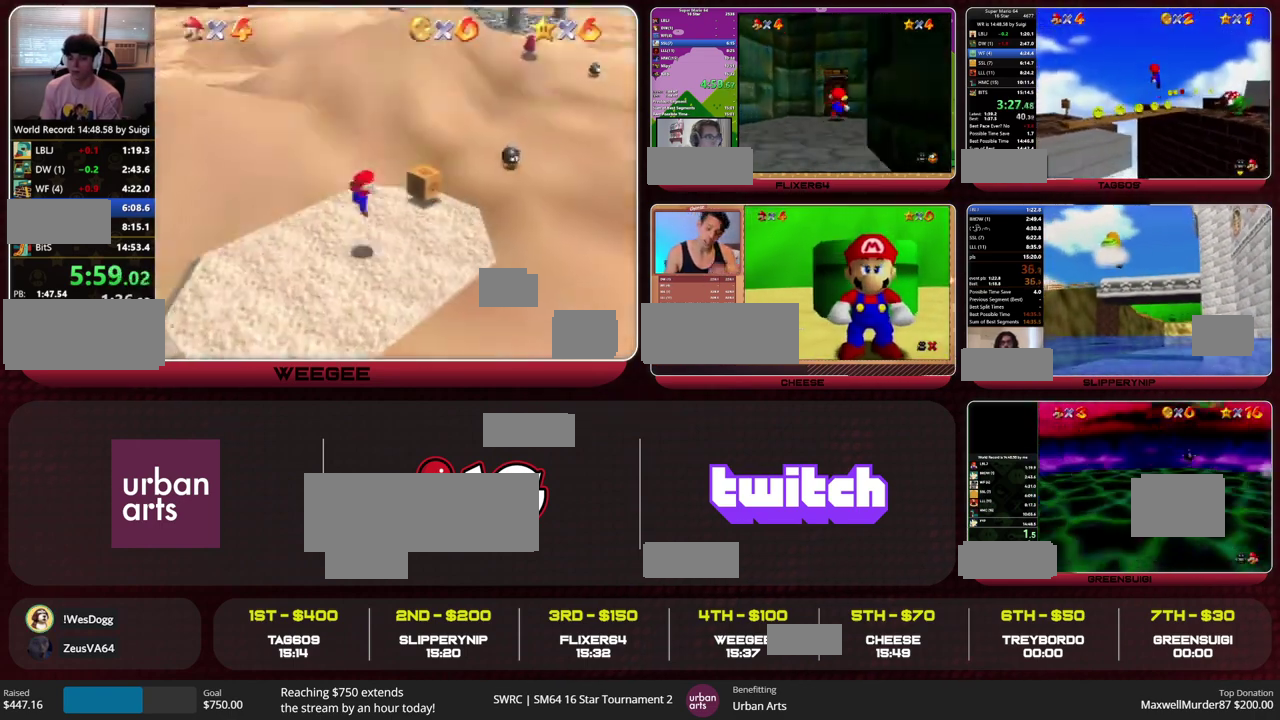
{"buttons": [], "left_stick": "up", "events": [[433, "C_RIGHT", "down"], [500, "C_RIGHT", "up"]]}
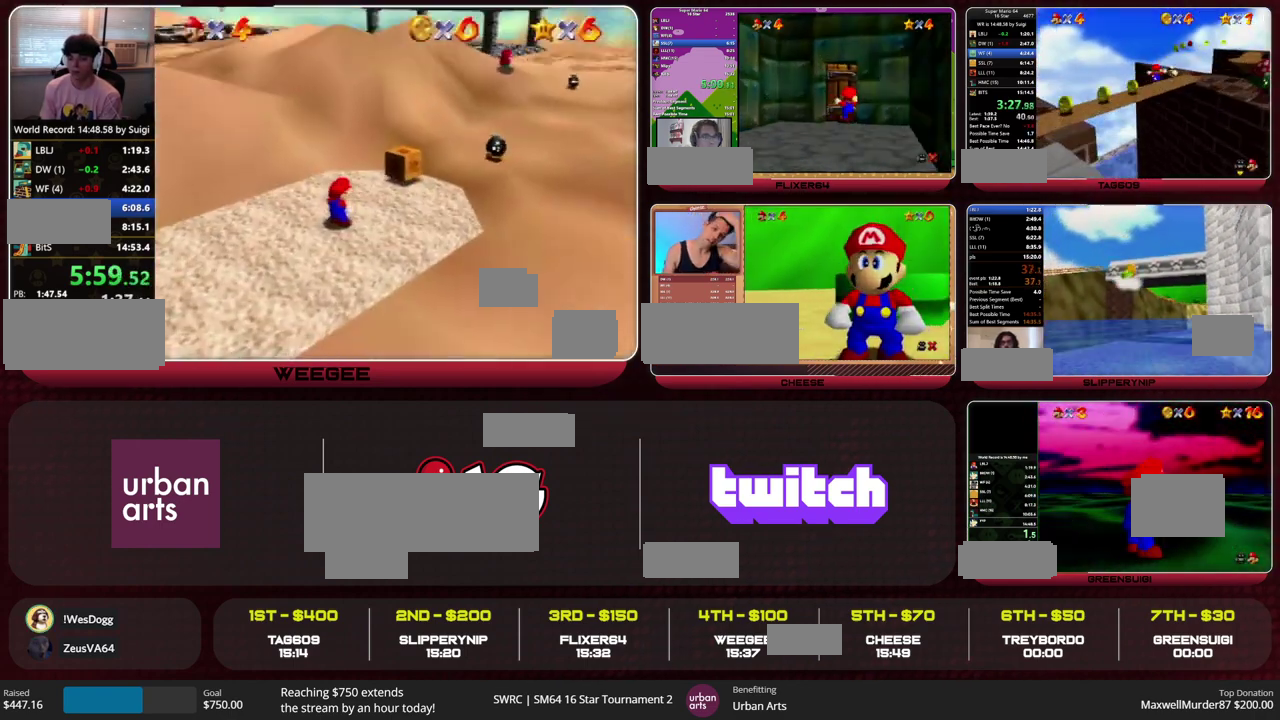
{"buttons": [], "left_stick": "up", "events": []}
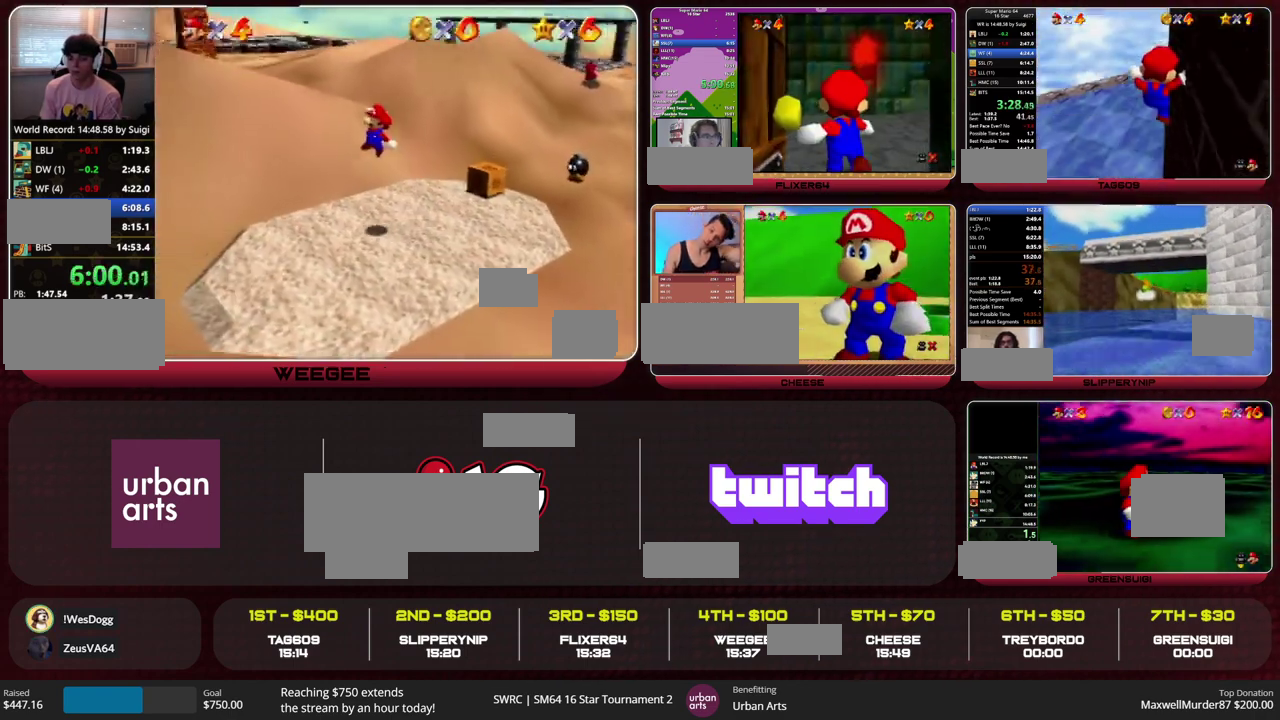
{"buttons": [], "left_stick": "up", "events": [[133, "B", "down"], [200, "B", "up"], [267, "B", "down"], [433, "B", "up"]]}
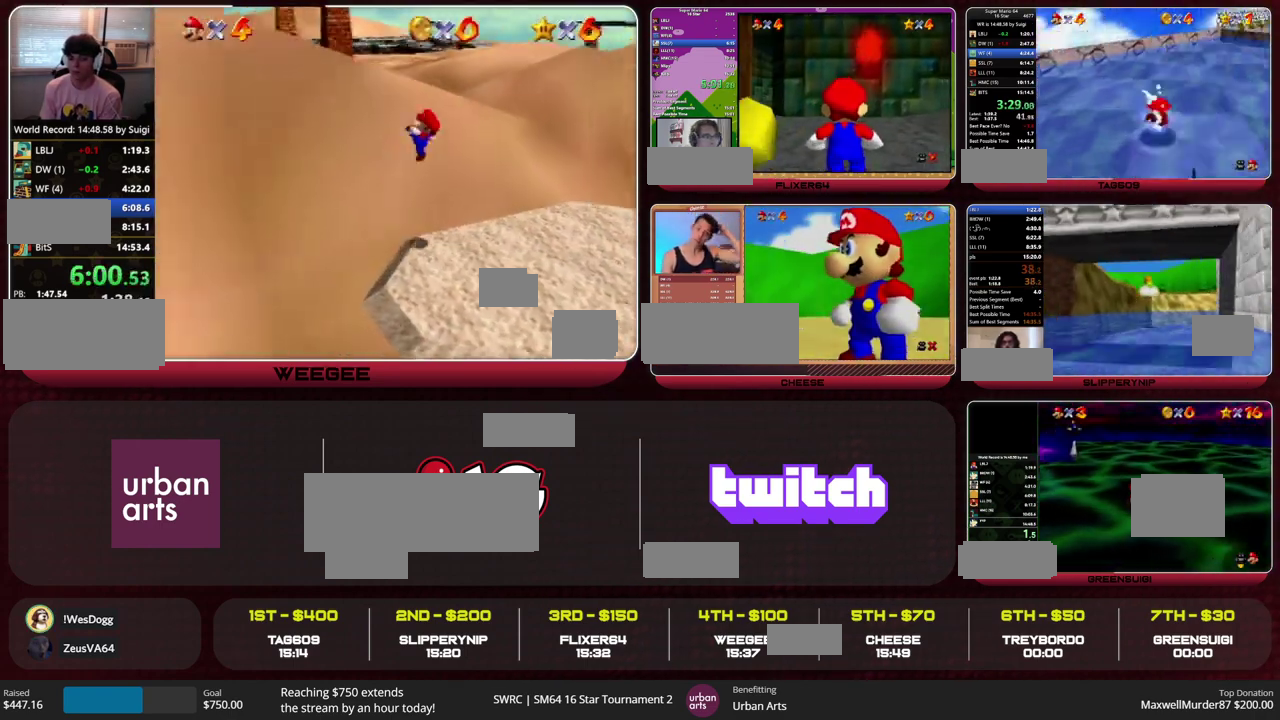
{"buttons": ["A"], "left_stick": "up-left", "events": [[33, "C_DOWN", "down"], [33, "R1", "down"], [167, "C_LEFT", "down"], [233, "R1", "up"], [267, "C_DOWN", "up"], [267, "C_LEFT", "up"], [300, "left_stick", "up-left"], [400, "A", "down"], [400, "B", "down"], [500, "B", "up"]]}
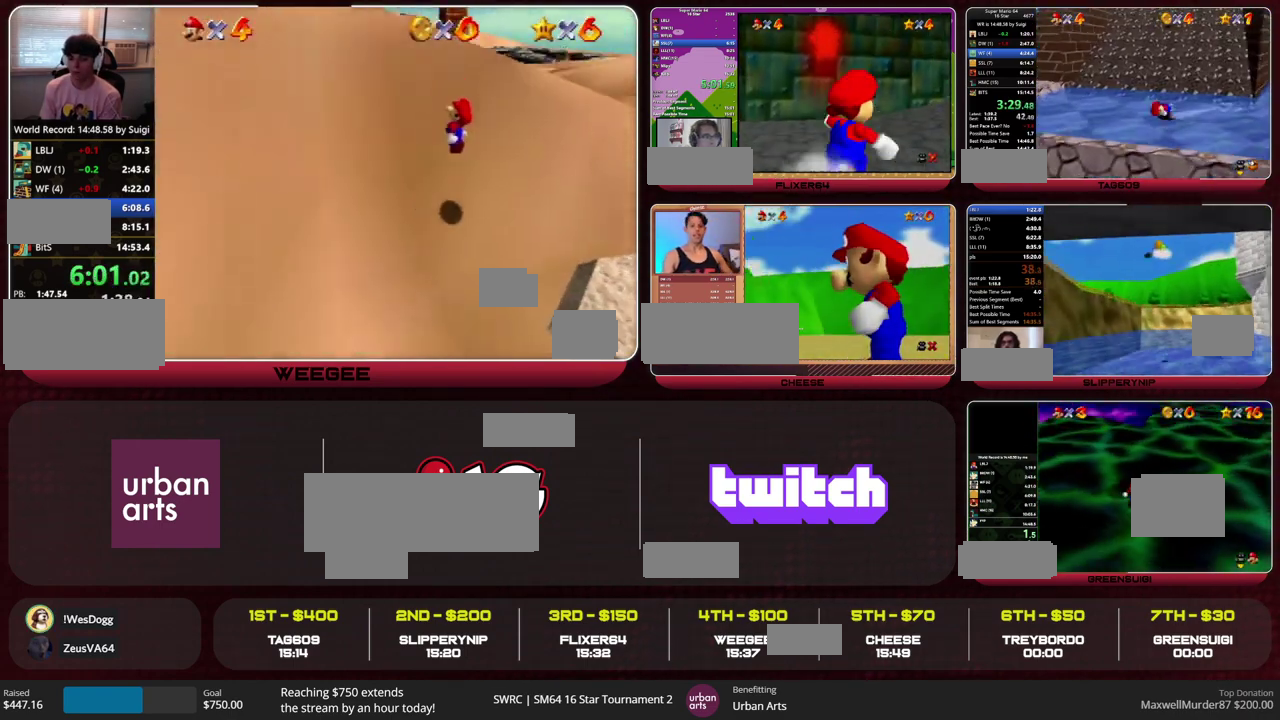
{"buttons": [], "left_stick": "up-left", "events": [[33, "A", "up"]]}
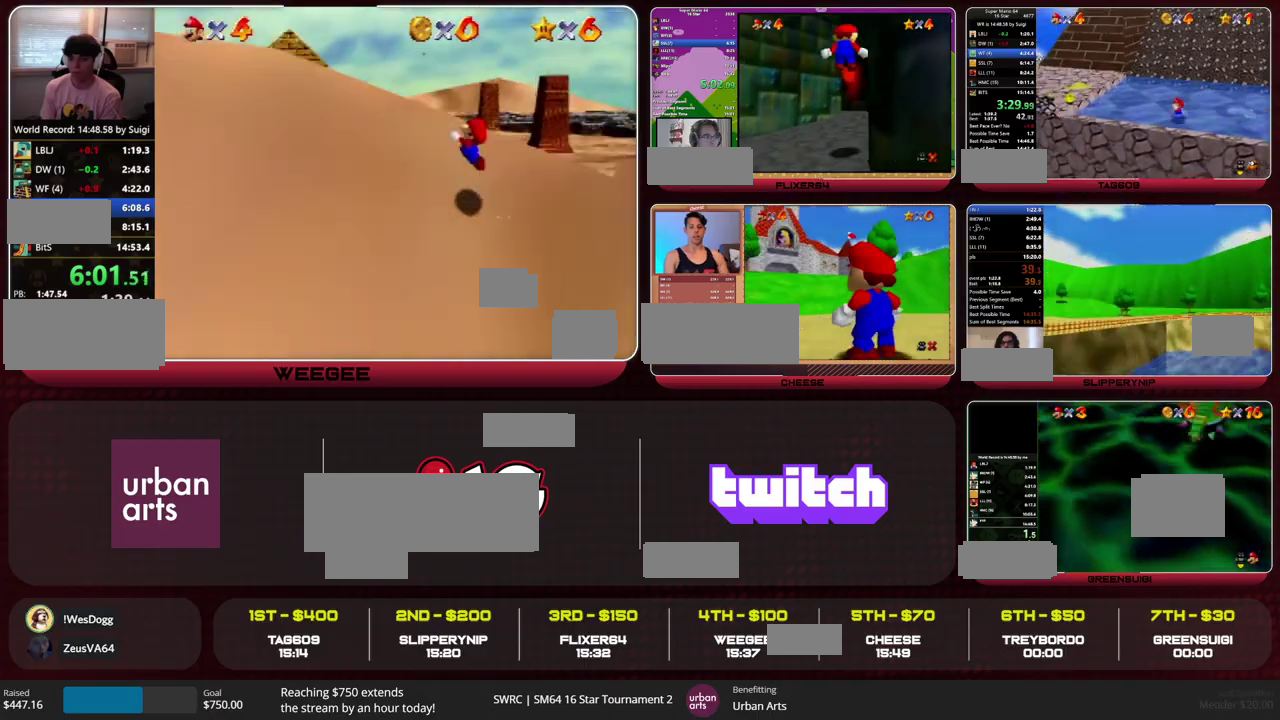
{"buttons": ["B"], "left_stick": "up-left", "events": [[233, "A", "down"], [367, "A", "up"], [467, "B", "down"]]}
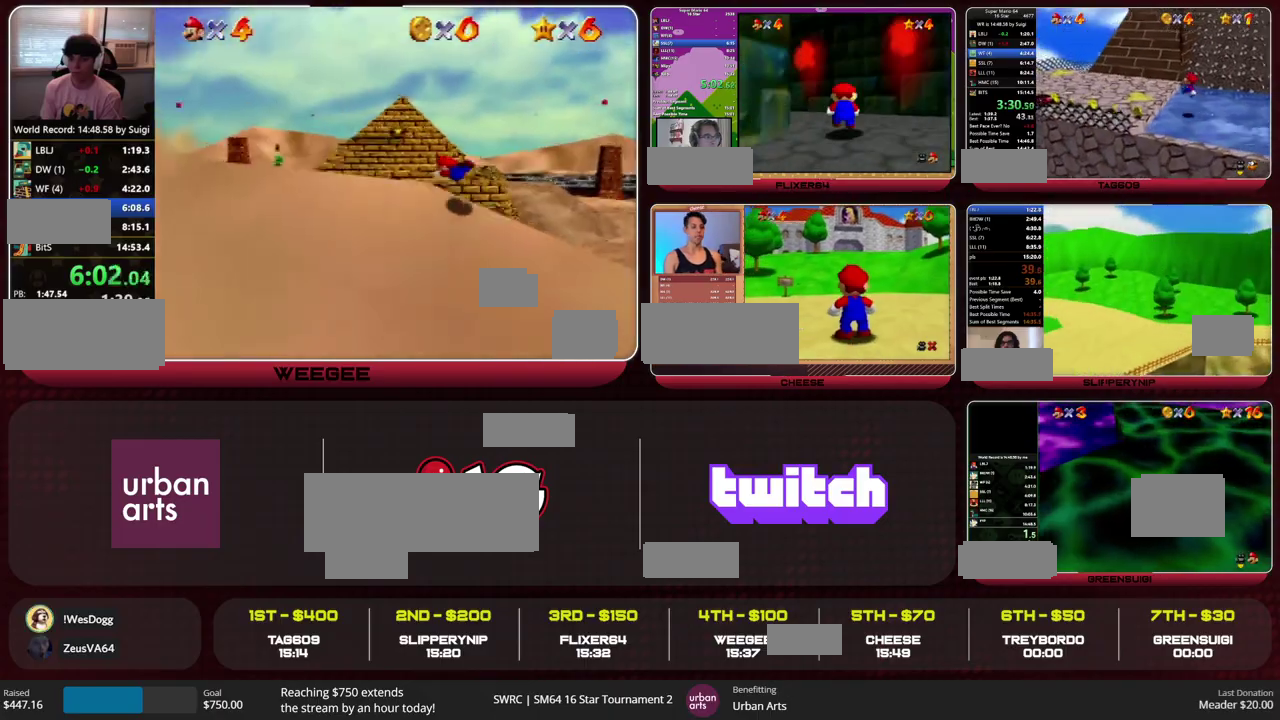
{"buttons": [], "left_stick": "up-left", "events": [[33, "B", "up"], [233, "B", "down"], [300, "A", "down"], [333, "B", "up"], [367, "A", "up"]]}
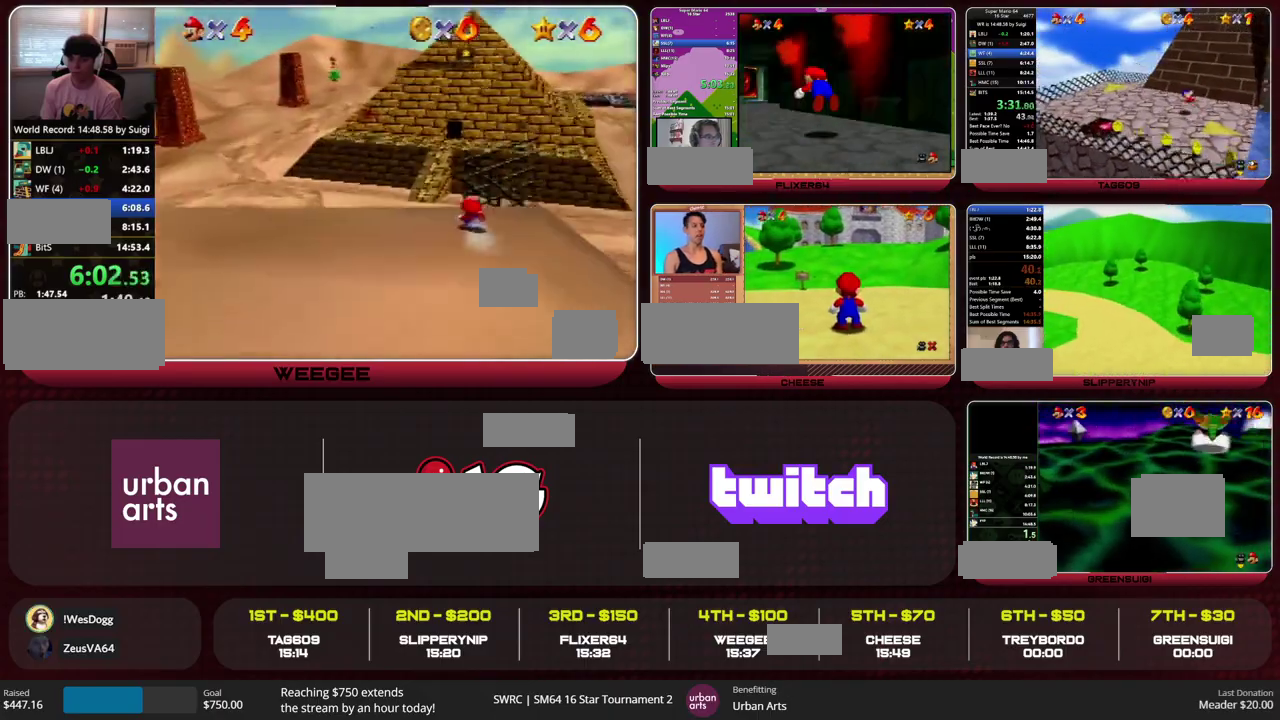
{"buttons": [], "left_stick": "up", "events": [[367, "left_stick", "up"]]}
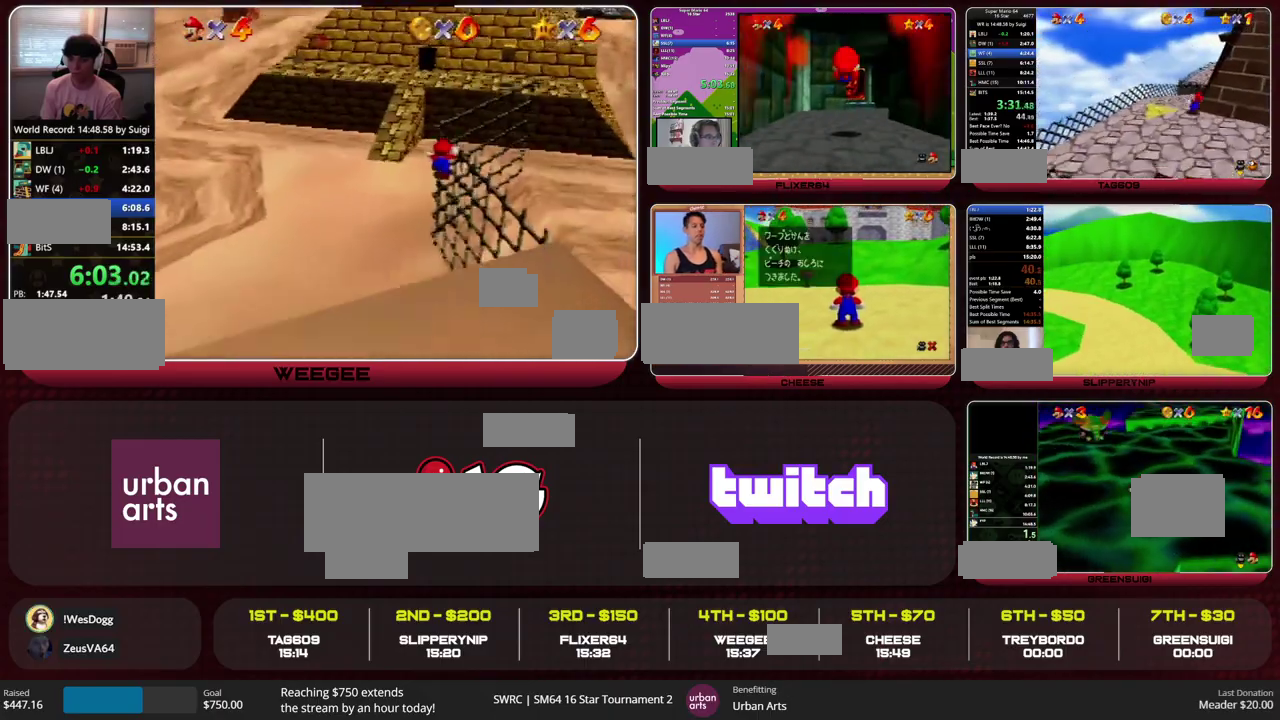
{"buttons": [], "left_stick": "up", "events": [[167, "B", "down"], [267, "B", "up"]]}
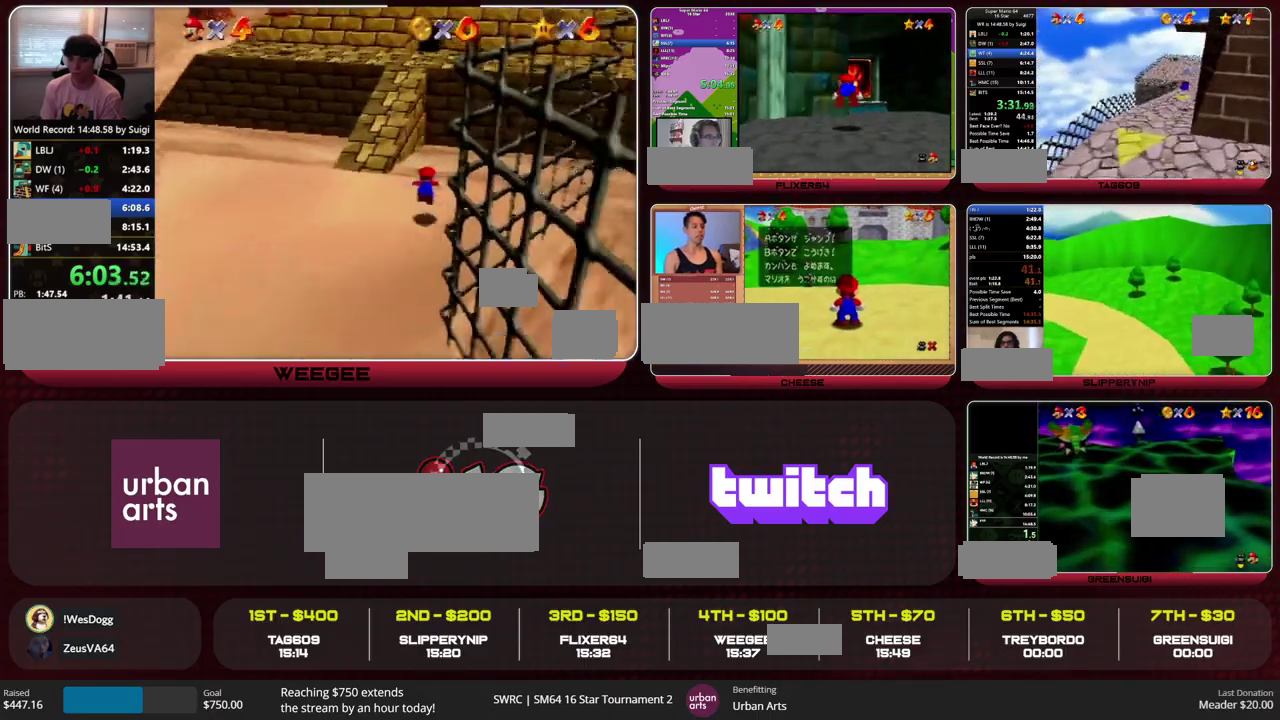
{"buttons": [], "left_stick": "up-left", "events": [[200, "left_stick", "up-left"], [267, "B", "down"], [300, "A", "down"], [367, "B", "up"], [367, "C_LEFT", "down"], [400, "A", "up"], [433, "C_LEFT", "up"]]}
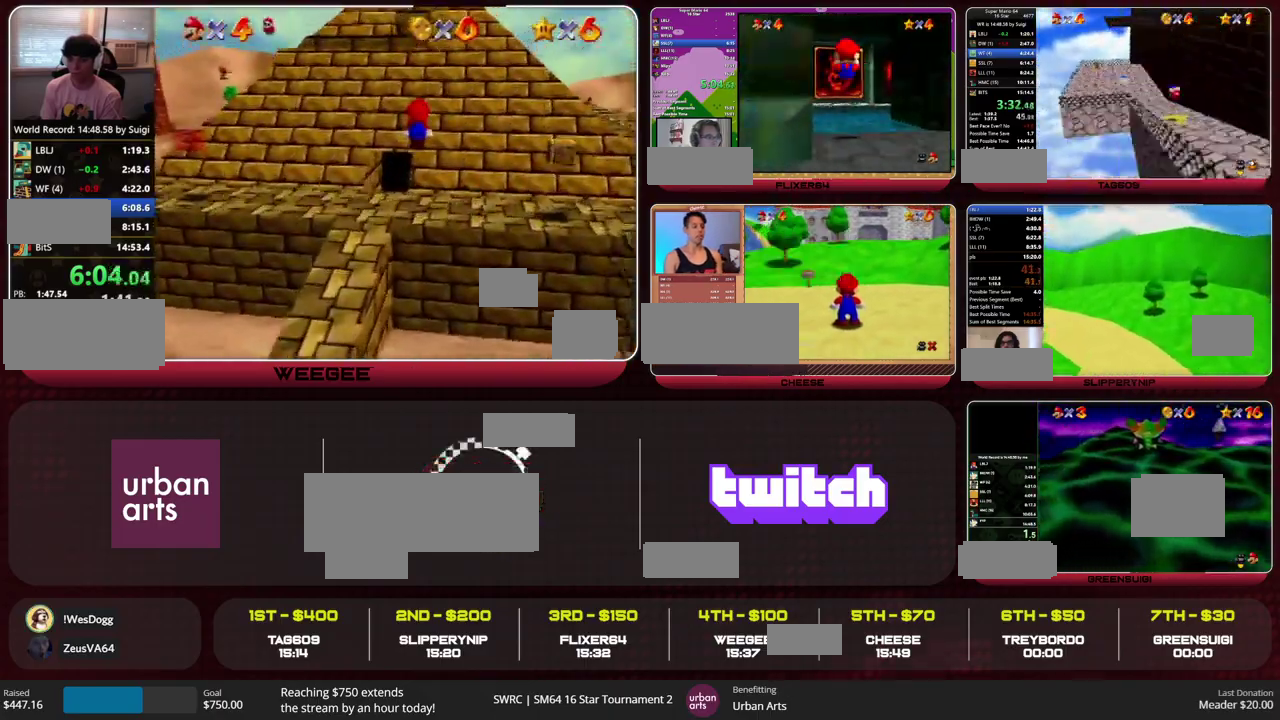
{"buttons": [], "left_stick": "up-left", "events": [[67, "left_stick", "left"], [333, "left_stick", "up-left"]]}
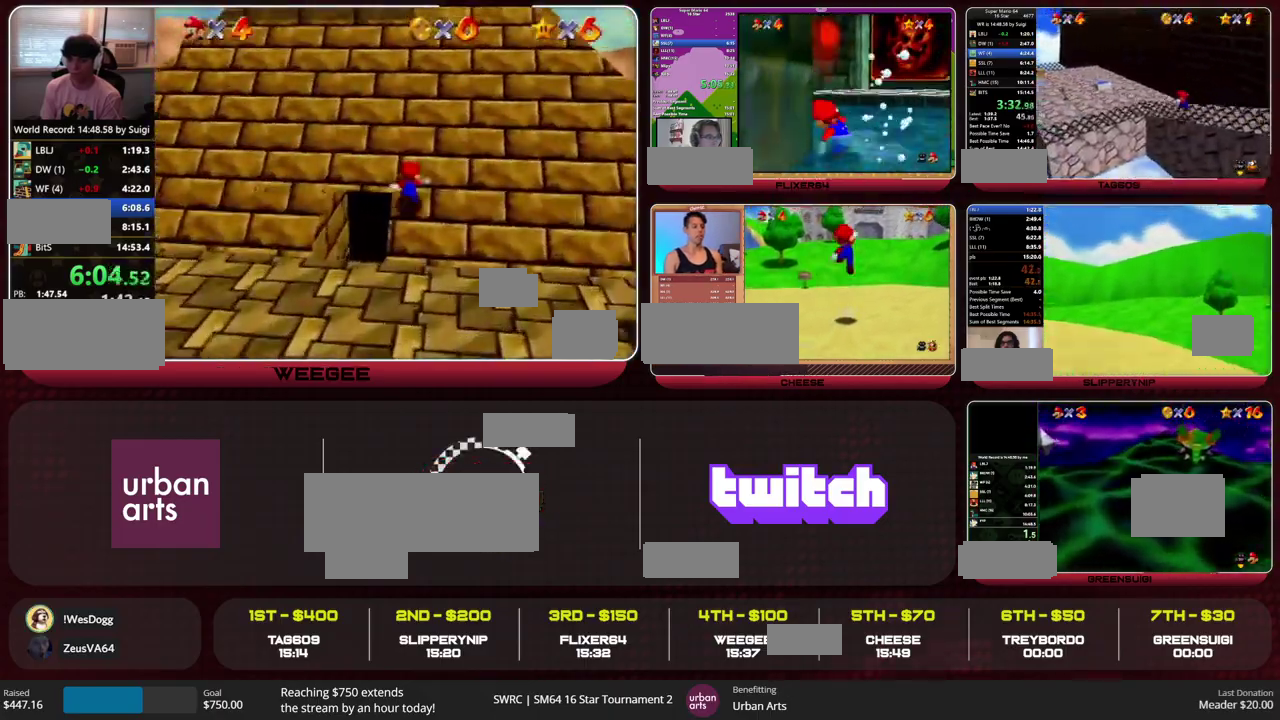
{"buttons": ["A"], "left_stick": "up-left", "events": [[67, "left_stick", "up"], [267, "A", "down"], [333, "left_stick", "up-left"]]}
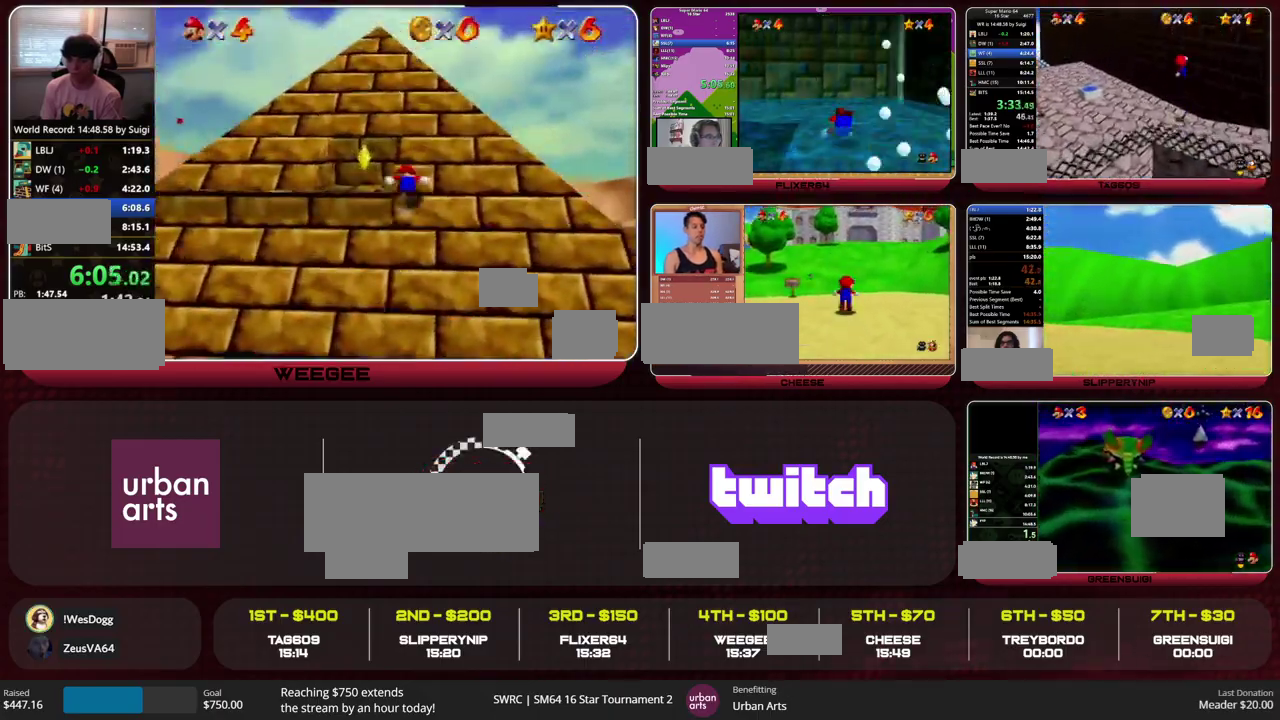
{"buttons": ["A"], "left_stick": "left", "events": [[67, "A", "up"], [133, "A", "down"], [233, "left_stick", "left"]]}
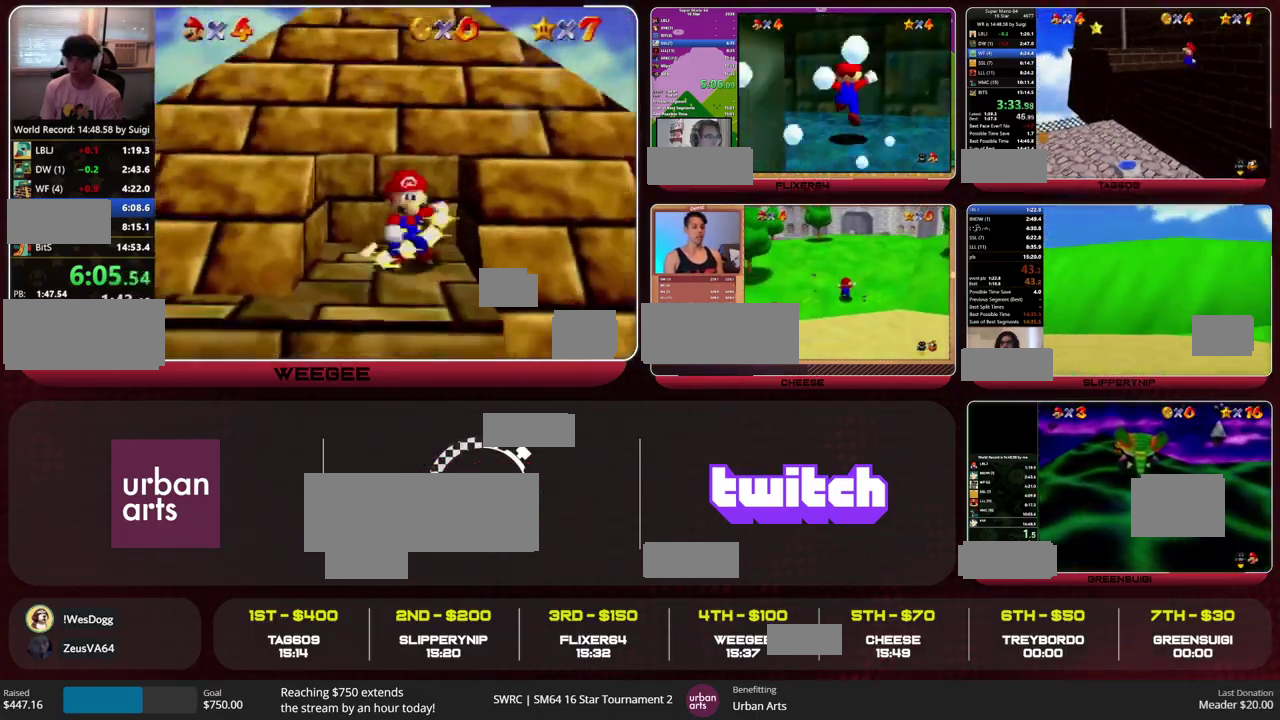
{"buttons": [], "left_stick": "up-left", "events": [[200, "left_stick", "up-left"], [267, "A", "up"]]}
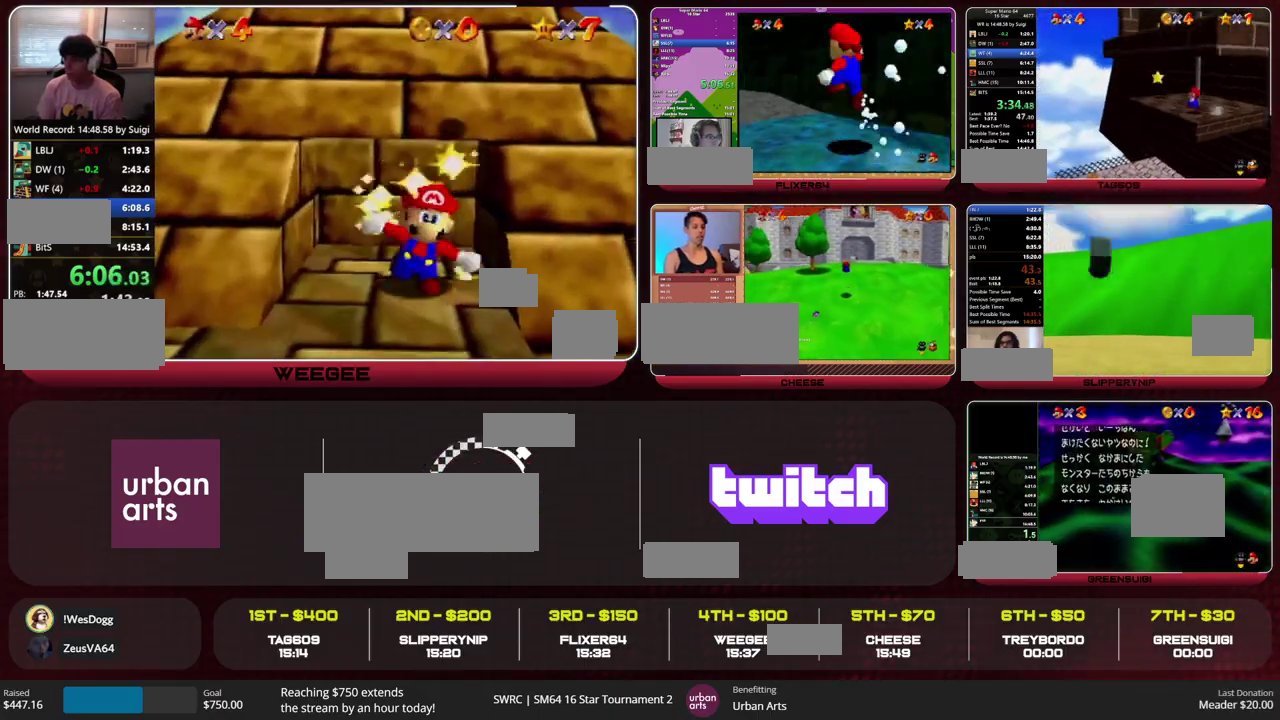
{"buttons": [], "left_stick": "center", "events": [[33, "Z", "down"], [100, "B", "down"], [167, "B", "up"], [300, "Z", "up"], [467, "left_stick", "center"]]}